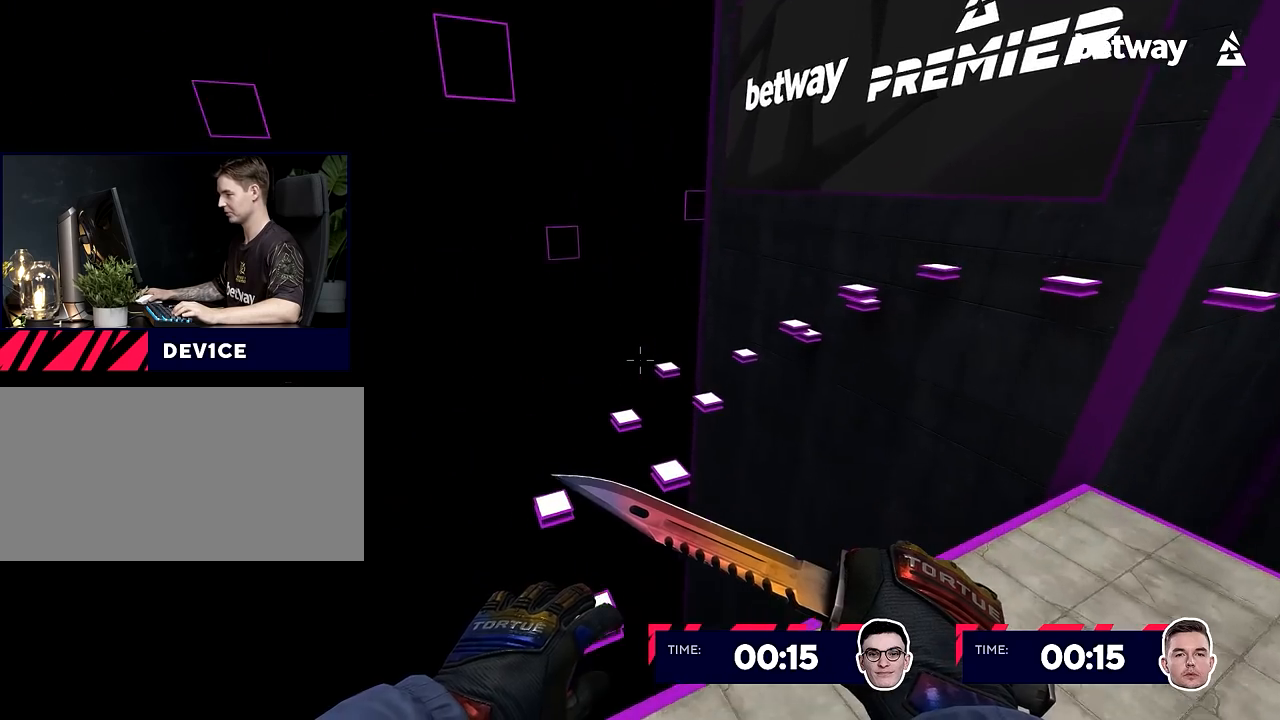
Gameplay with keyboard and mouse; each line is a JSON object with the keys and mouse buttons held at the frame after it. "events" lists presses ("down") and releases ("up") of "a", "alt", "c", "ctrl", "d", "e", "f", "q", "r", "s", "shift", "space", "tab", "v", "w", "x", "z", "mouse_left", "mouse_middle", "mouse_right", "mouse_wheel_up" and "mouse_wheel_down" between this image and that frame as [ms after this image, input, new state], when the widget could be followed in between. "mouse_left", "mouse_middle", "mouse_right", "mouse_wheel_up", "mouse_wheel_down" = the "left", "middle", "right", "wheel_up", "wheel_down" buttons of the "mouse" list. No other keys are recorded. Not read: mouse_move.
{"keys": [], "mouse": [], "events": [[133, "a", "up"], [183, "d", "down"], [333, "d", "up"]]}
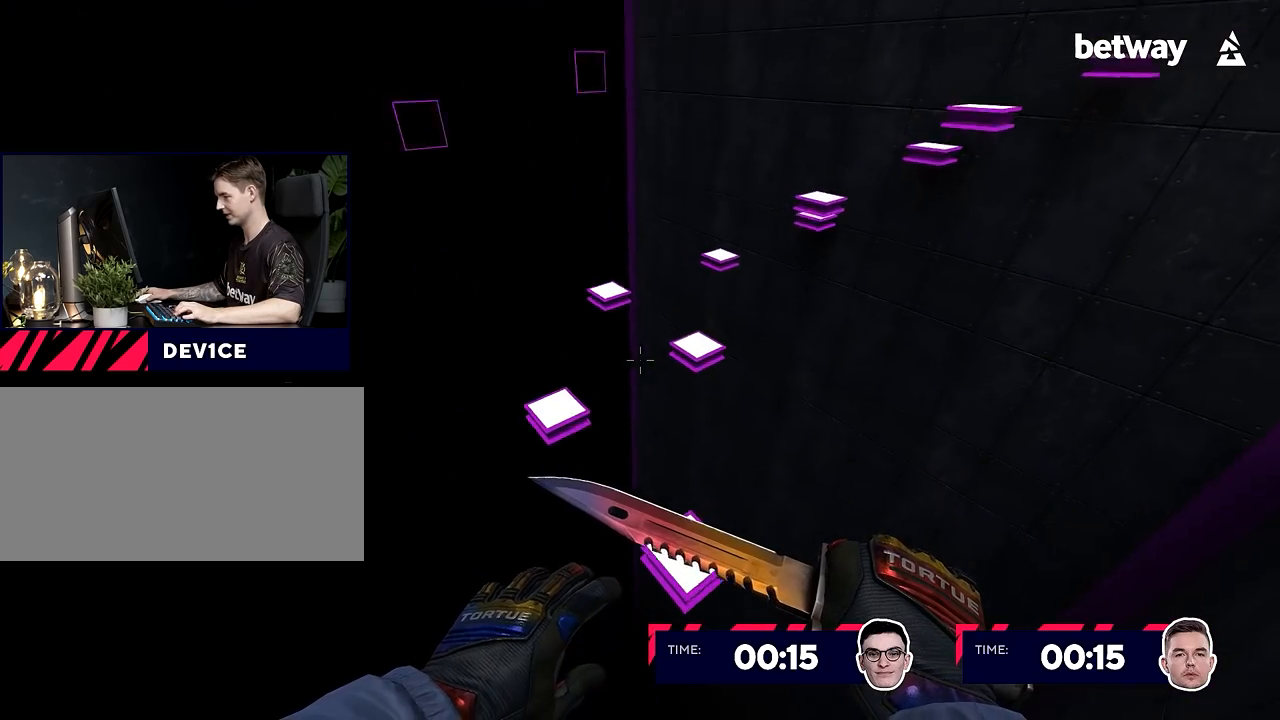
{"keys": ["a", "ctrl", "s"], "mouse": [], "events": [[17, "d", "down"], [67, "ctrl", "down"], [100, "s", "down"], [201, "d", "up"], [251, "s", "up"], [351, "s", "down"], [434, "a", "down"]]}
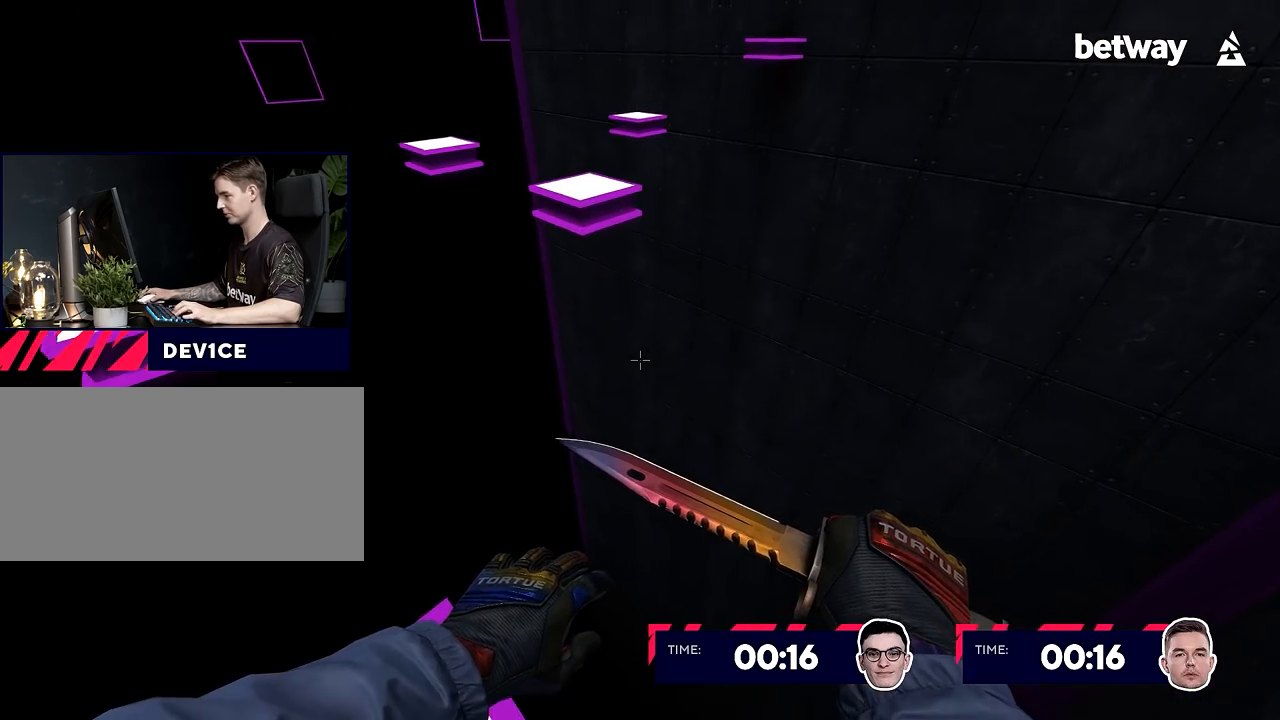
{"keys": ["a", "ctrl", "shift"], "mouse": [], "events": [[83, "s", "up"], [117, "a", "up"], [217, "ctrl", "up"], [317, "w", "down"], [384, "ctrl", "down"], [384, "mouse_wheel_up", "down"], [384, "shift", "down"], [467, "a", "down"], [467, "mouse_wheel_up", "up"], [467, "w", "up"]]}
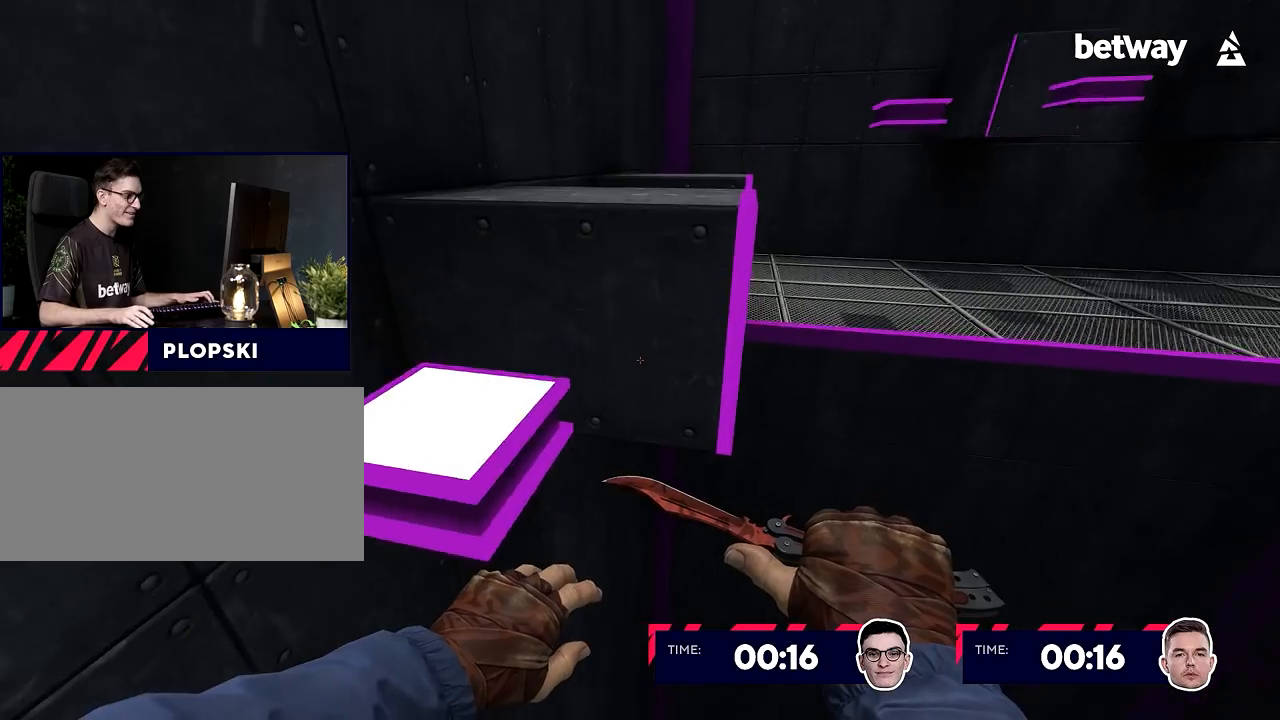
{"keys": ["ctrl", "d", "shift"], "mouse": [], "events": [[67, "w", "down"], [117, "a", "up"], [167, "w", "up"], [251, "d", "down"]]}